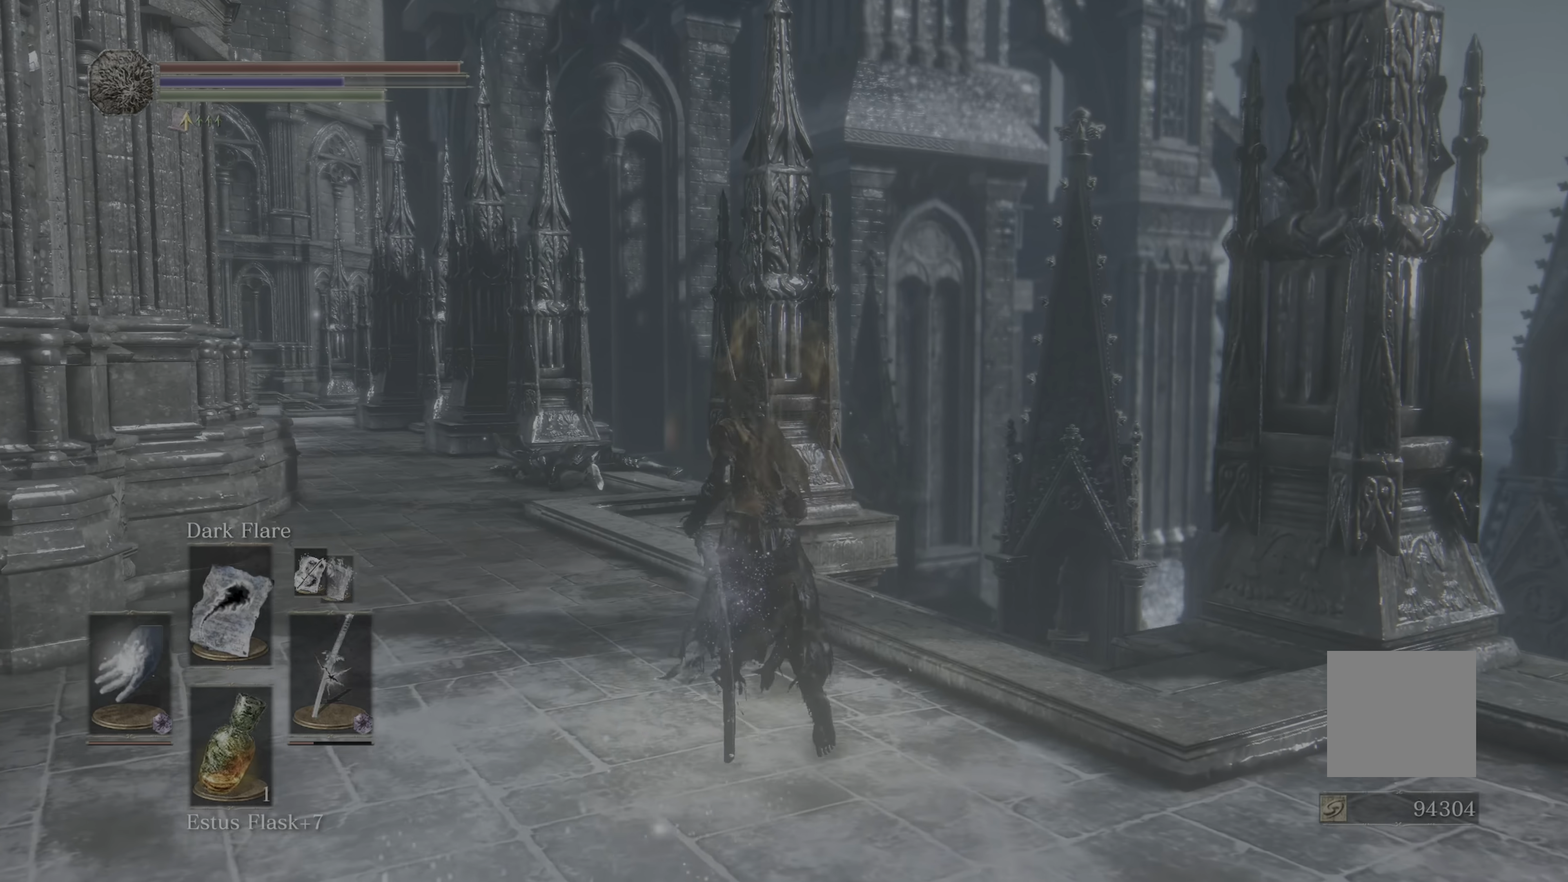
Gameplay with a controller (Xbox layout); each line is a JSON object with the inputs held at the frame after it (dt_ms = milliseconds from this image to that frame). "events" lists button and stick changes between this image and that frame as [ms after this image, input, new state], when the widget could be followed in between. Not read: SELECT.
{"dt_ms": 1000, "buttons": [], "left_stick": "up-left", "right_stick": "center"}
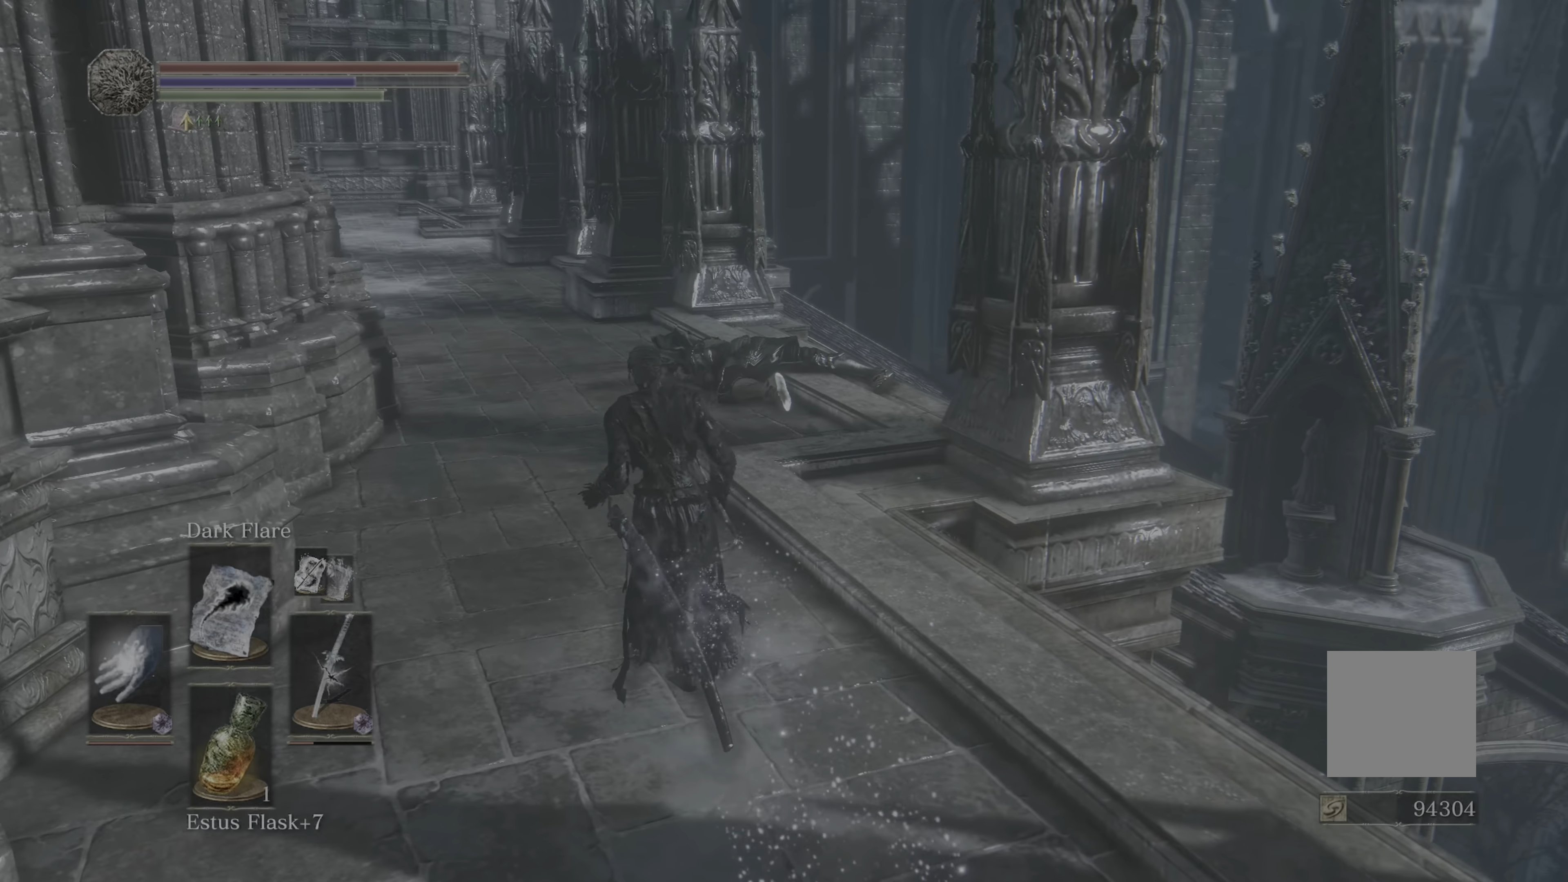
{"dt_ms": 500, "buttons": [], "left_stick": "up", "right_stick": "center", "events": [[133, "right_stick", "up"], [283, "right_stick", "center"], [350, "left_stick", "up"]]}
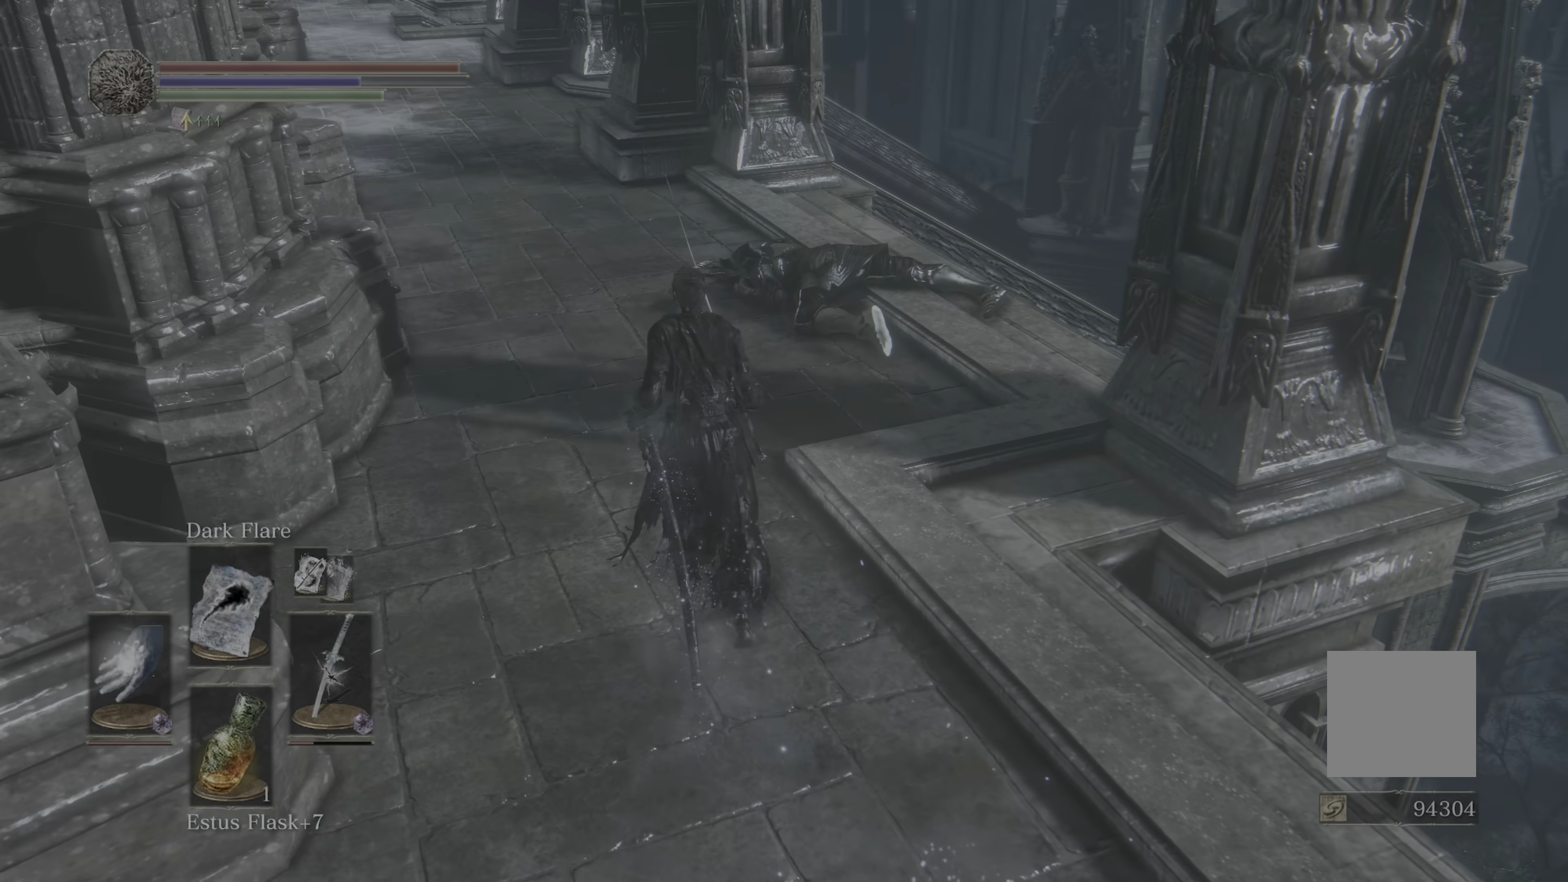
{"dt_ms": 500, "buttons": [], "left_stick": "up", "right_stick": "center"}
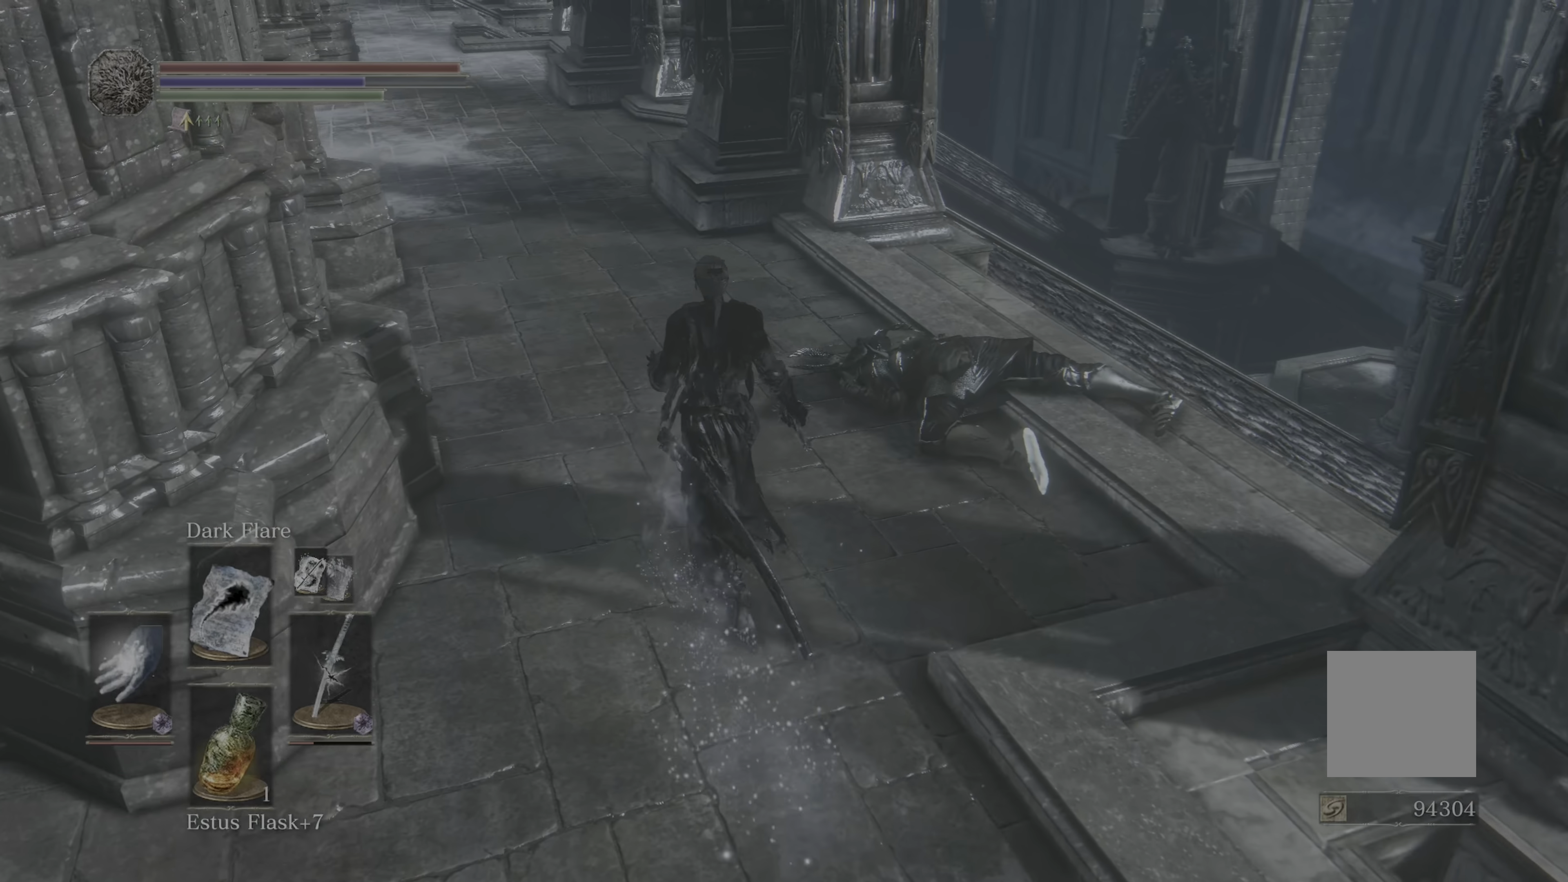
{"dt_ms": 500, "buttons": [], "left_stick": "up", "right_stick": "center", "events": []}
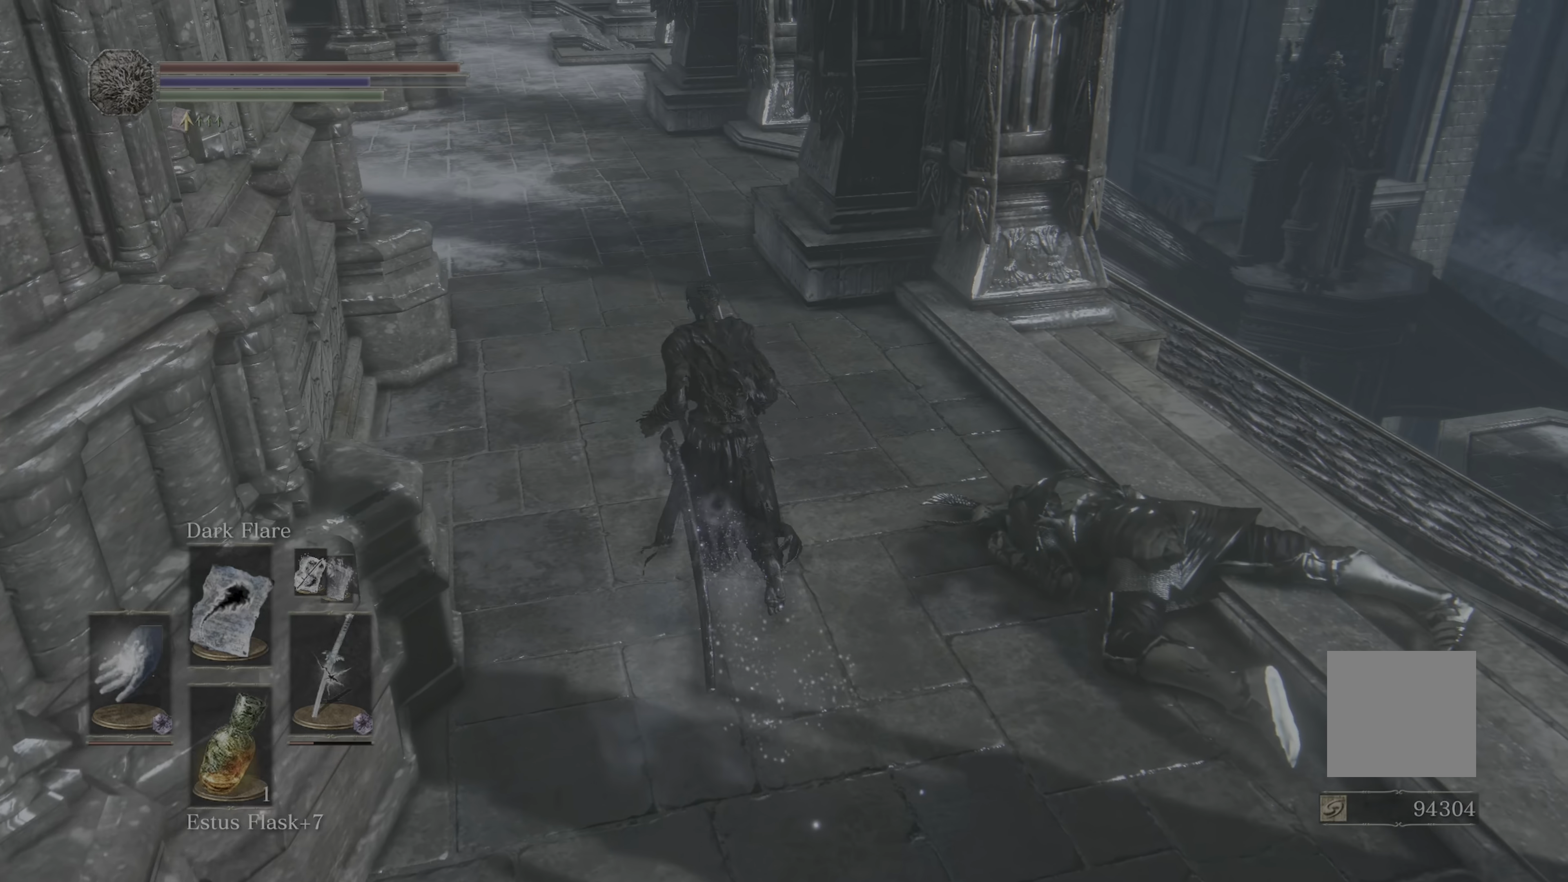
{"dt_ms": 500, "buttons": [], "left_stick": "up", "right_stick": "left", "events": [[450, "right_stick", "left"]]}
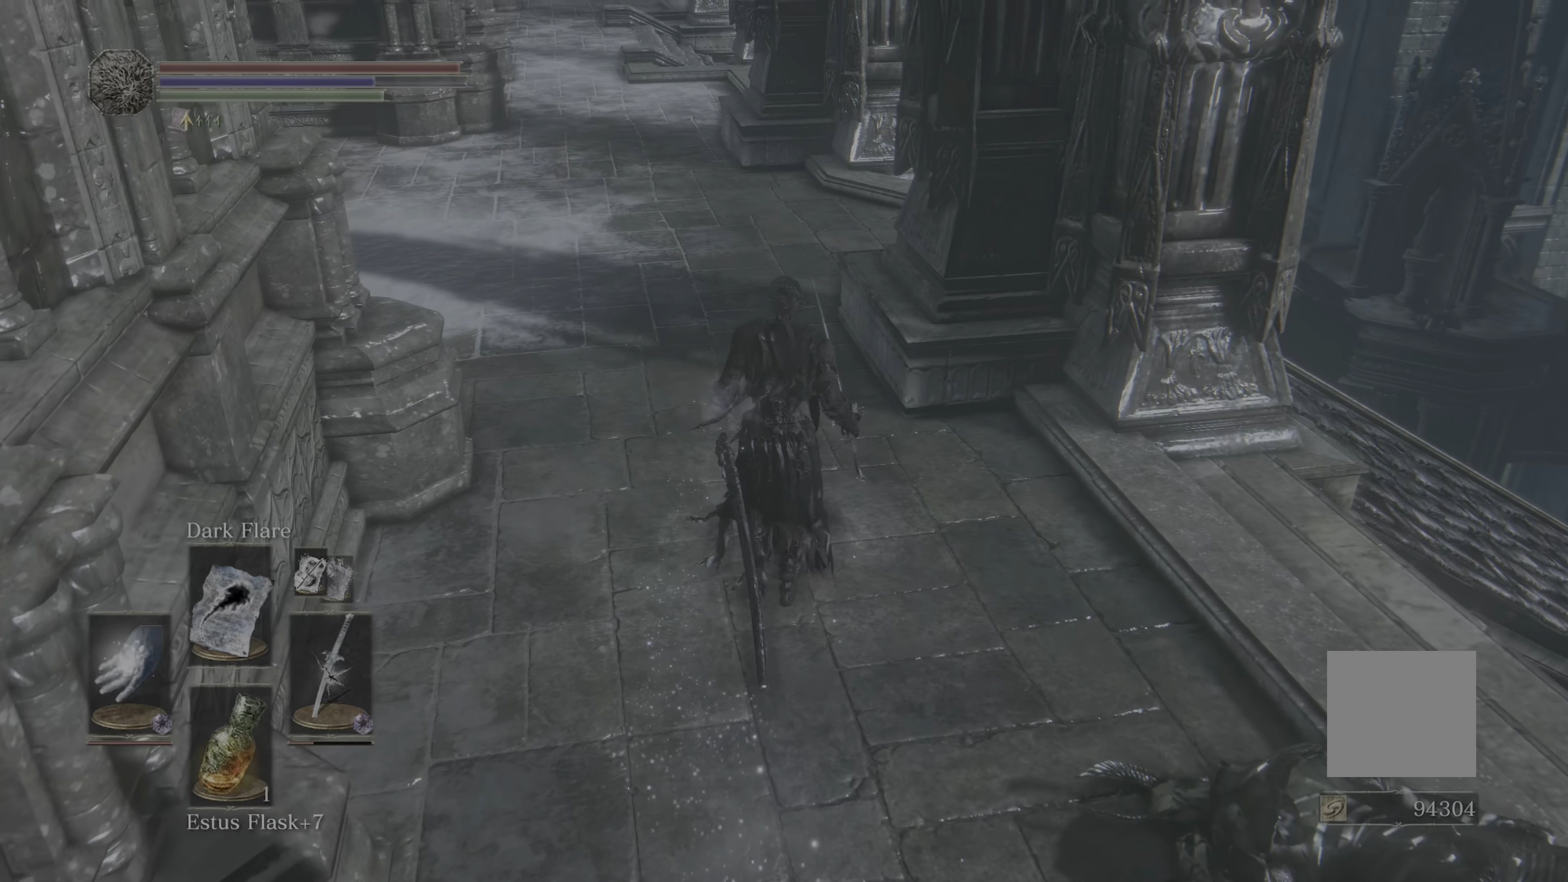
{"dt_ms": 500, "buttons": [], "left_stick": "up-left", "right_stick": "left", "events": [[384, "left_stick", "up-left"]]}
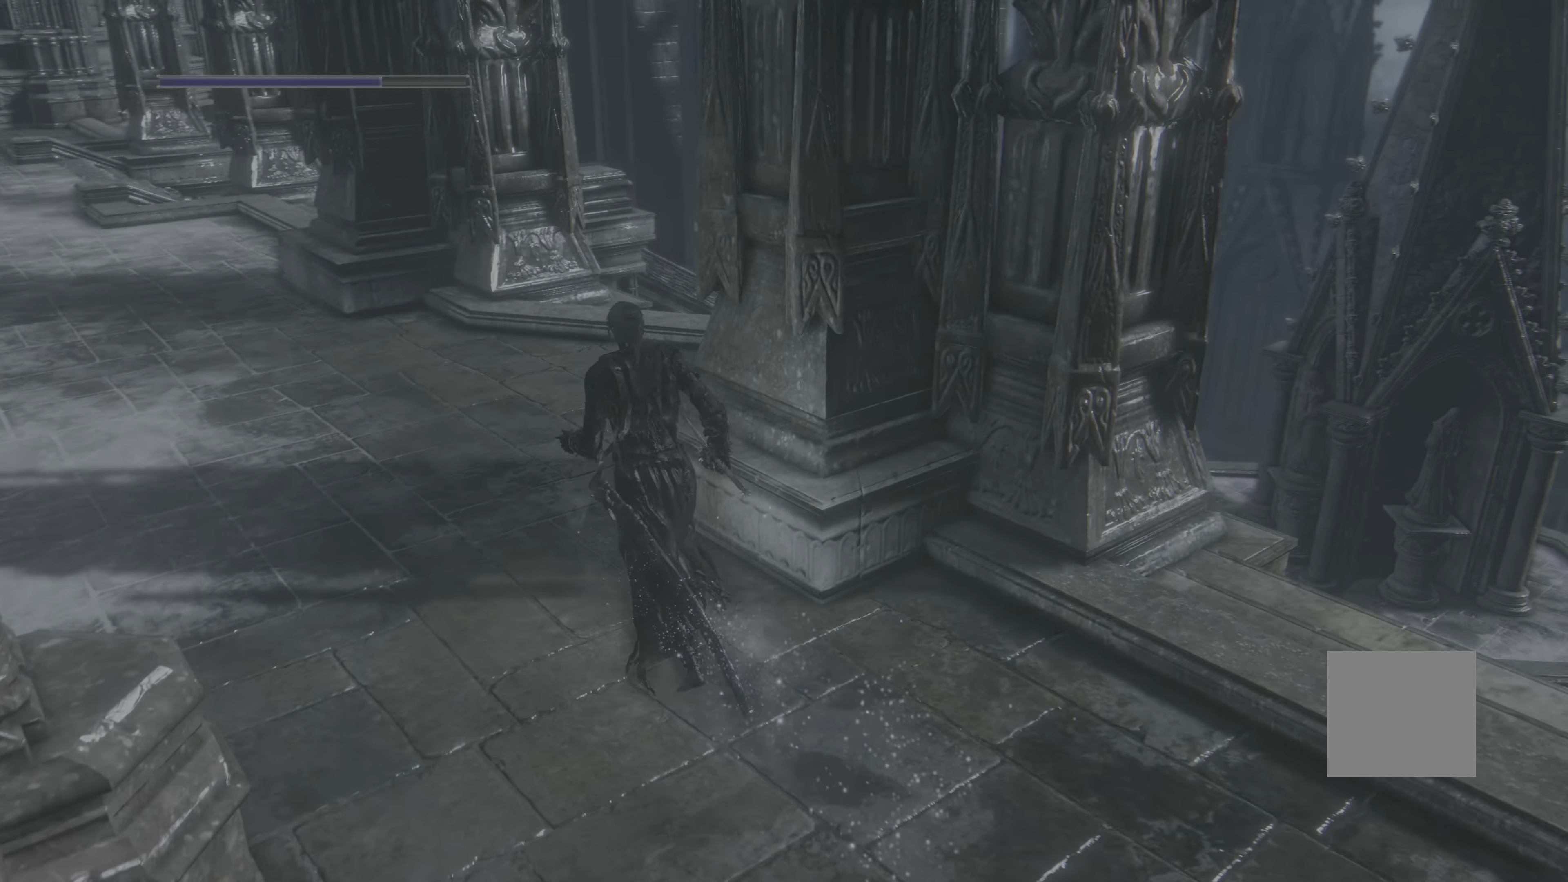
{"dt_ms": 500, "buttons": [], "left_stick": "up-left", "right_stick": "up-left", "events": [[67, "right_stick", "center"], [250, "right_stick", "left"], [400, "right_stick", "up-left"]]}
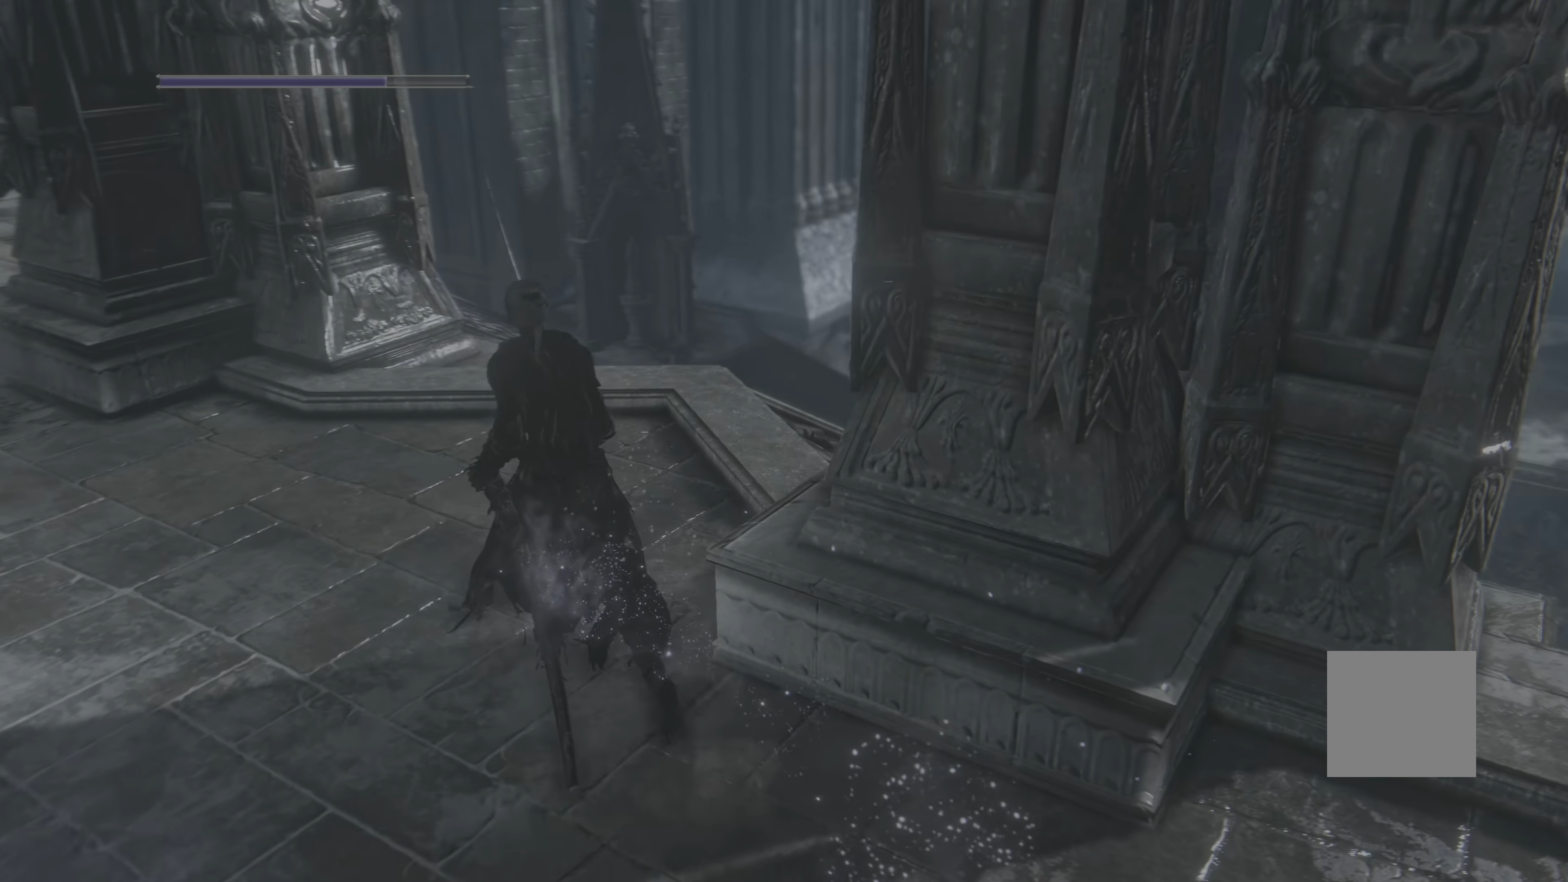
{"dt_ms": 500, "buttons": [], "left_stick": "up", "right_stick": "center", "events": [[267, "left_stick", "up"], [350, "right_stick", "center"]]}